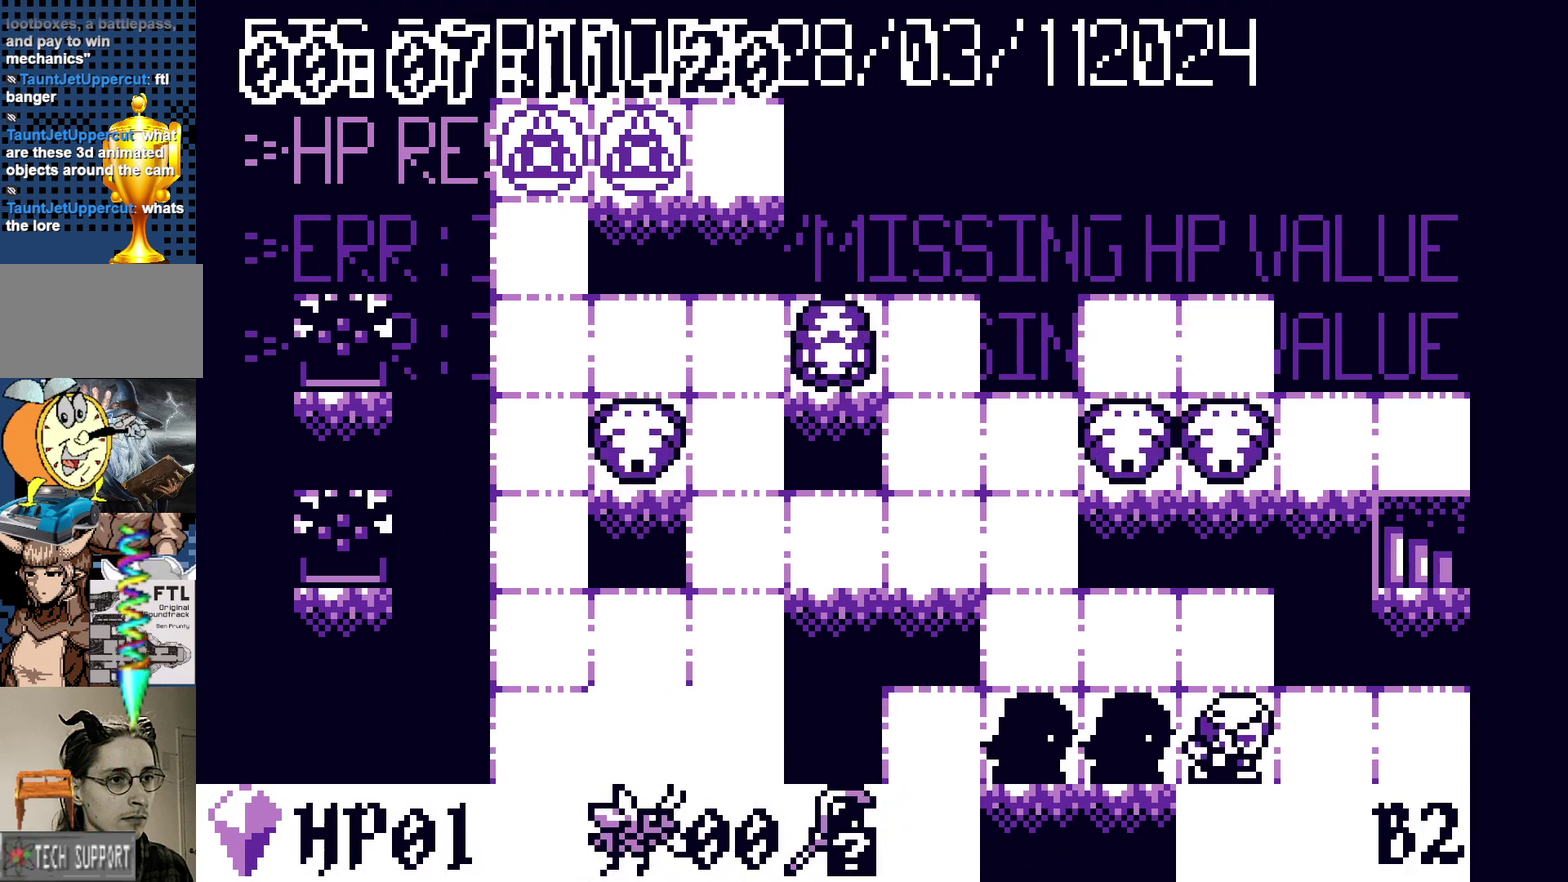
Gameplay with a controller; each line is a JSON object with the inputs held at the frame after it. "events" lists button and stick changes between this image and that frame as [ms after this image, input, new state], when the widget could be followed in between. Not read: DPAD_LEFT L3 R3 Y.
{"buttons": [], "events": [[33, "DPAD_RIGHT", "up"], [67, "DPAD_DOWN", "down"], [133, "DPAD_DOWN", "up"], [200, "DPAD_RIGHT", "down"], [333, "DPAD_RIGHT", "up"]]}
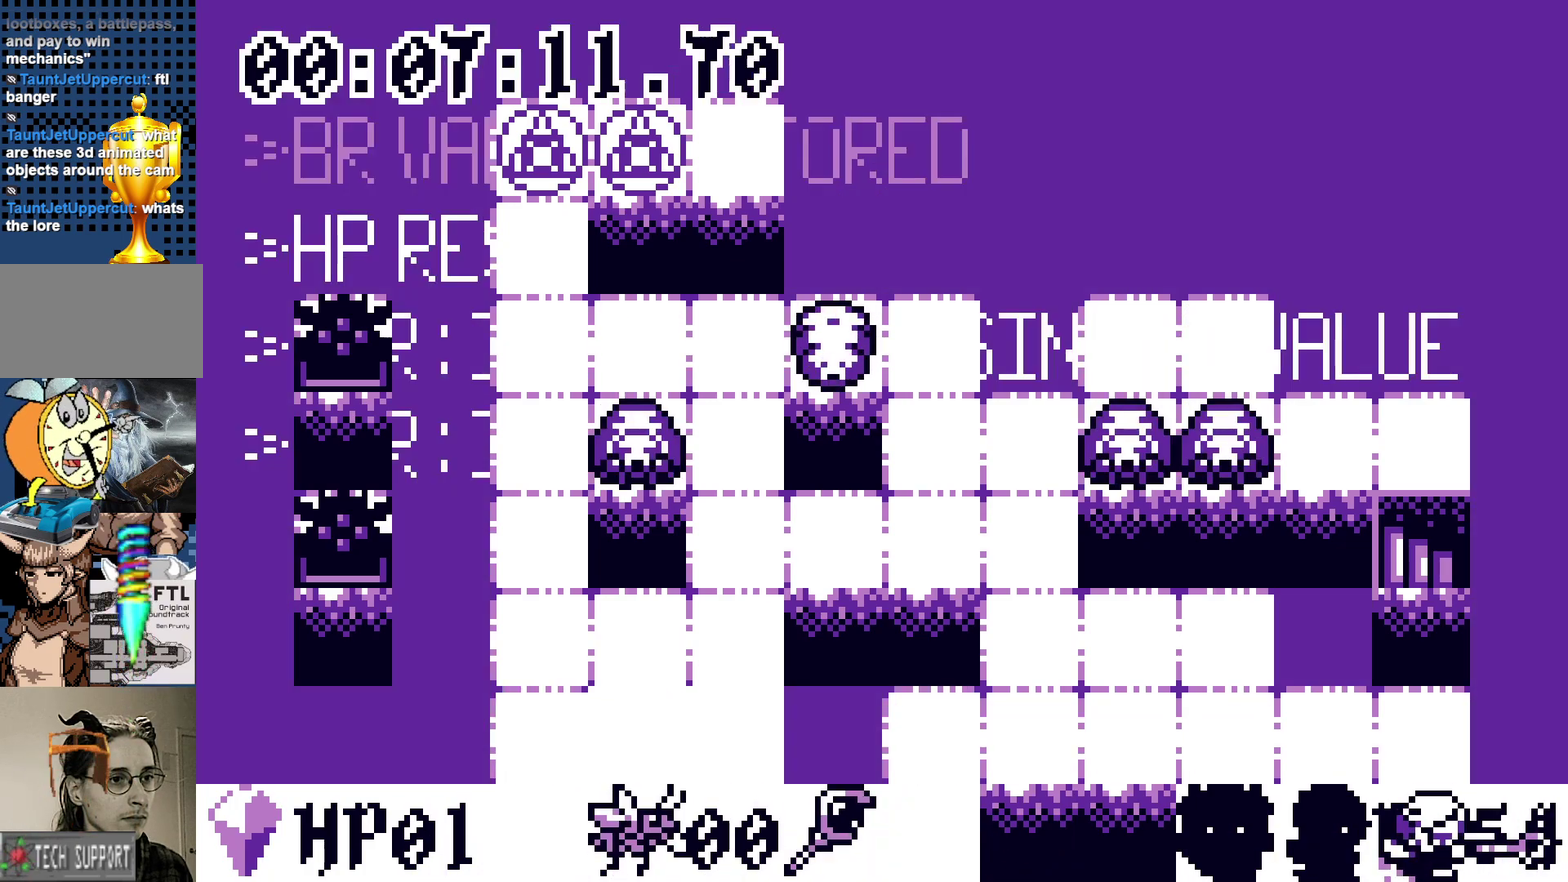
{"buttons": [], "events": []}
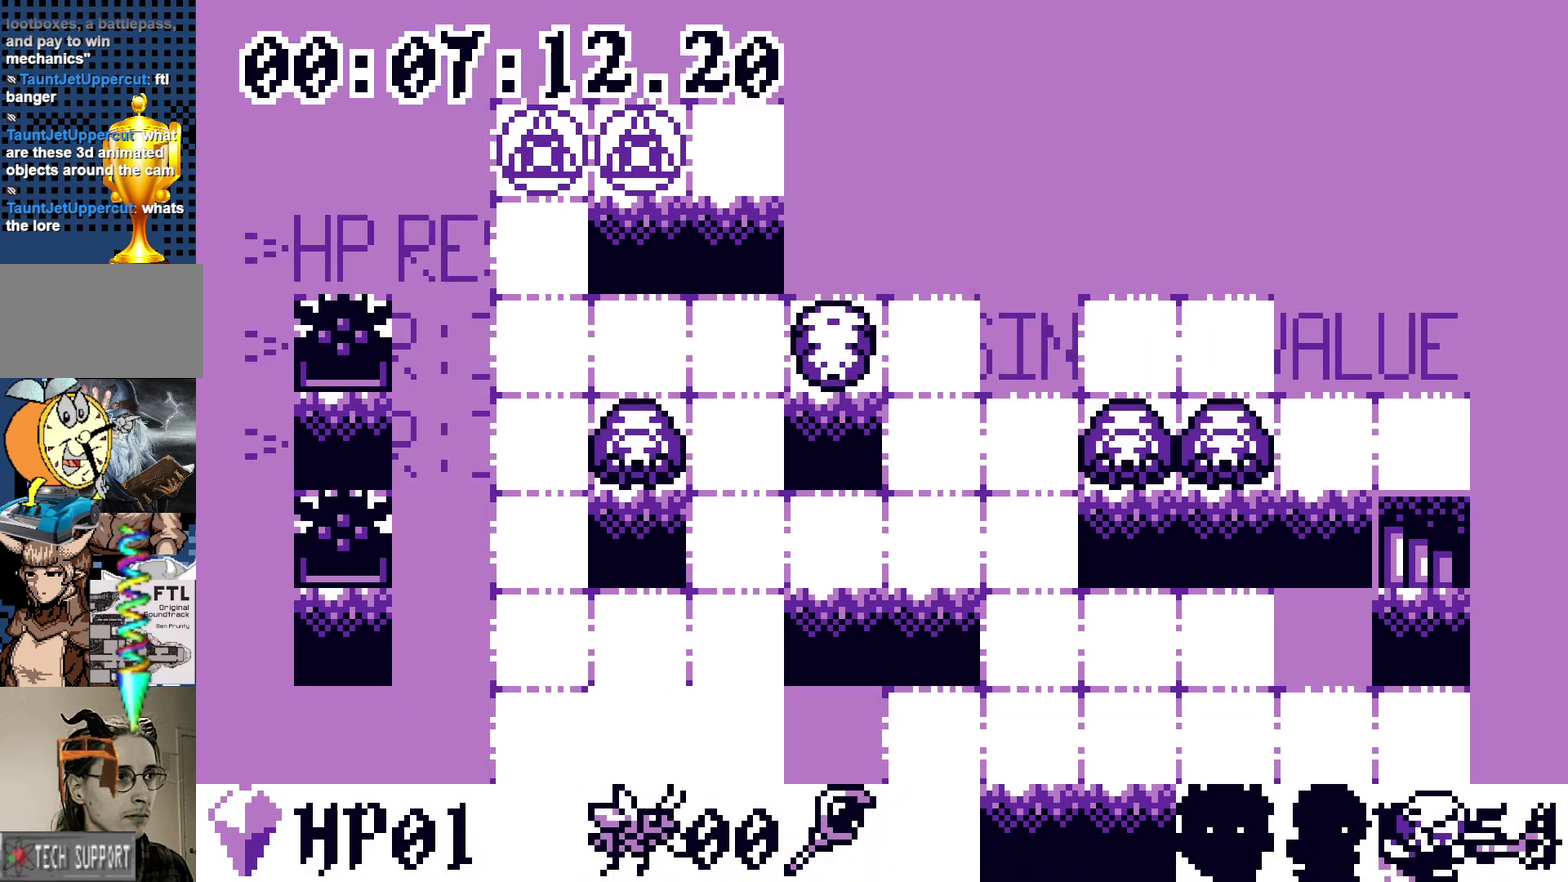
{"buttons": [], "events": []}
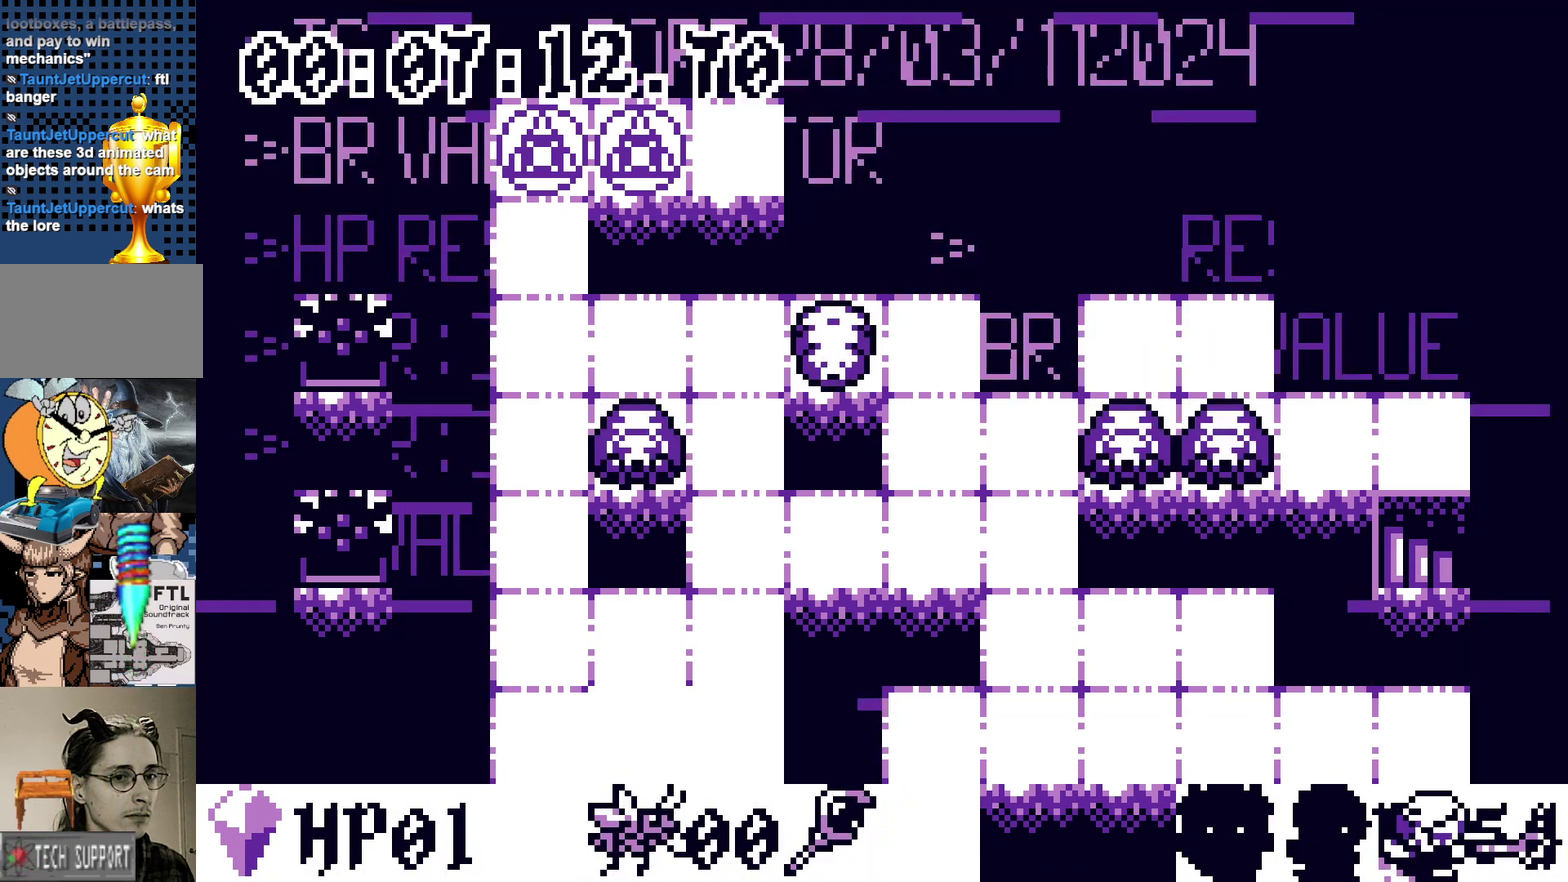
{"buttons": [], "events": []}
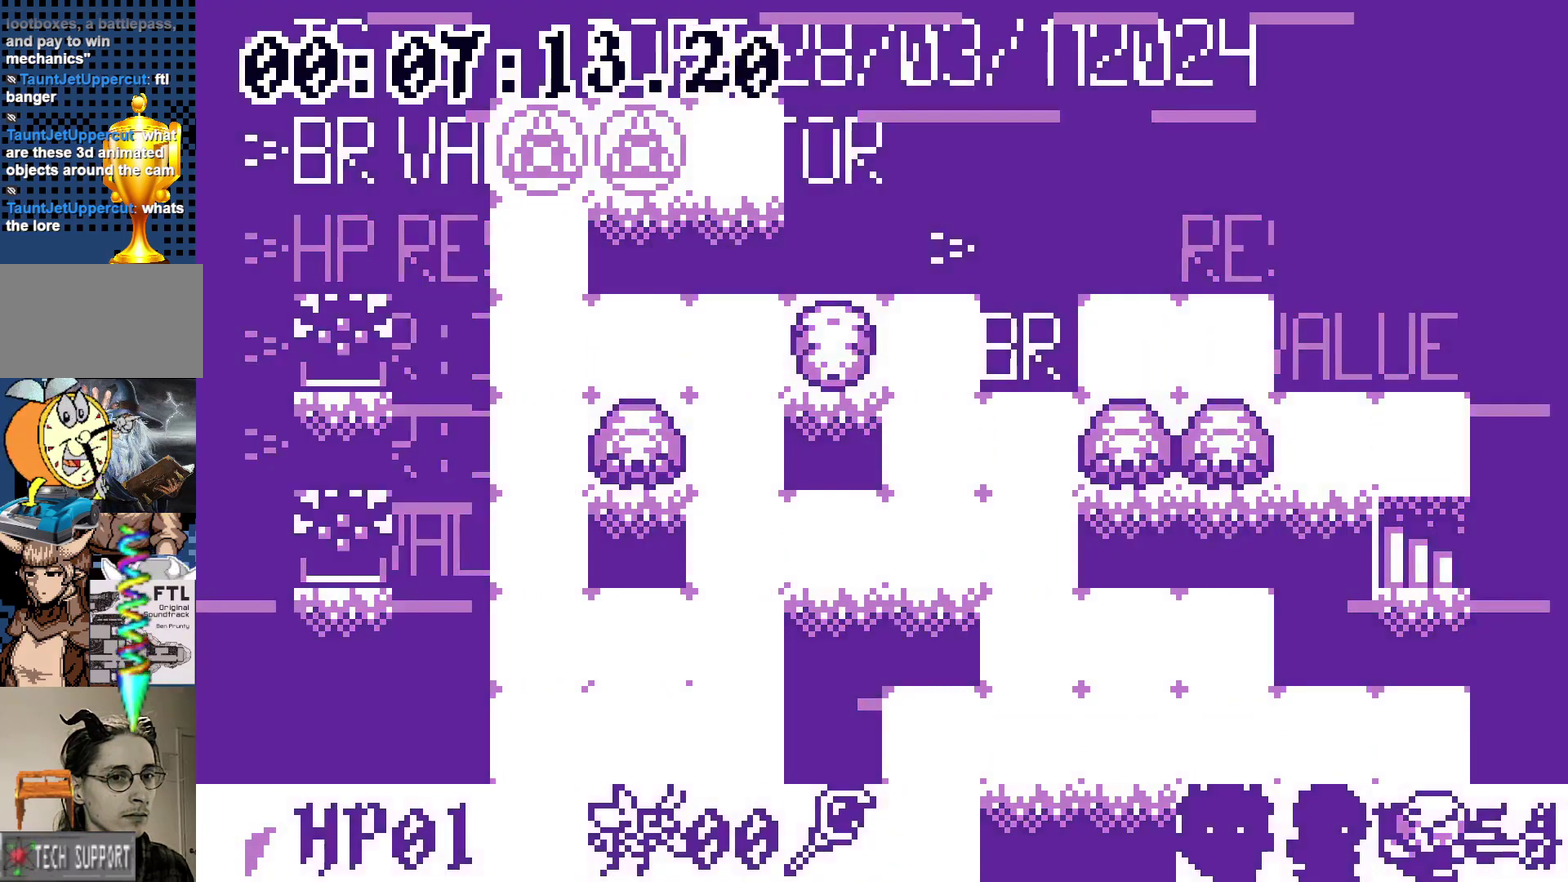
{"buttons": [], "events": []}
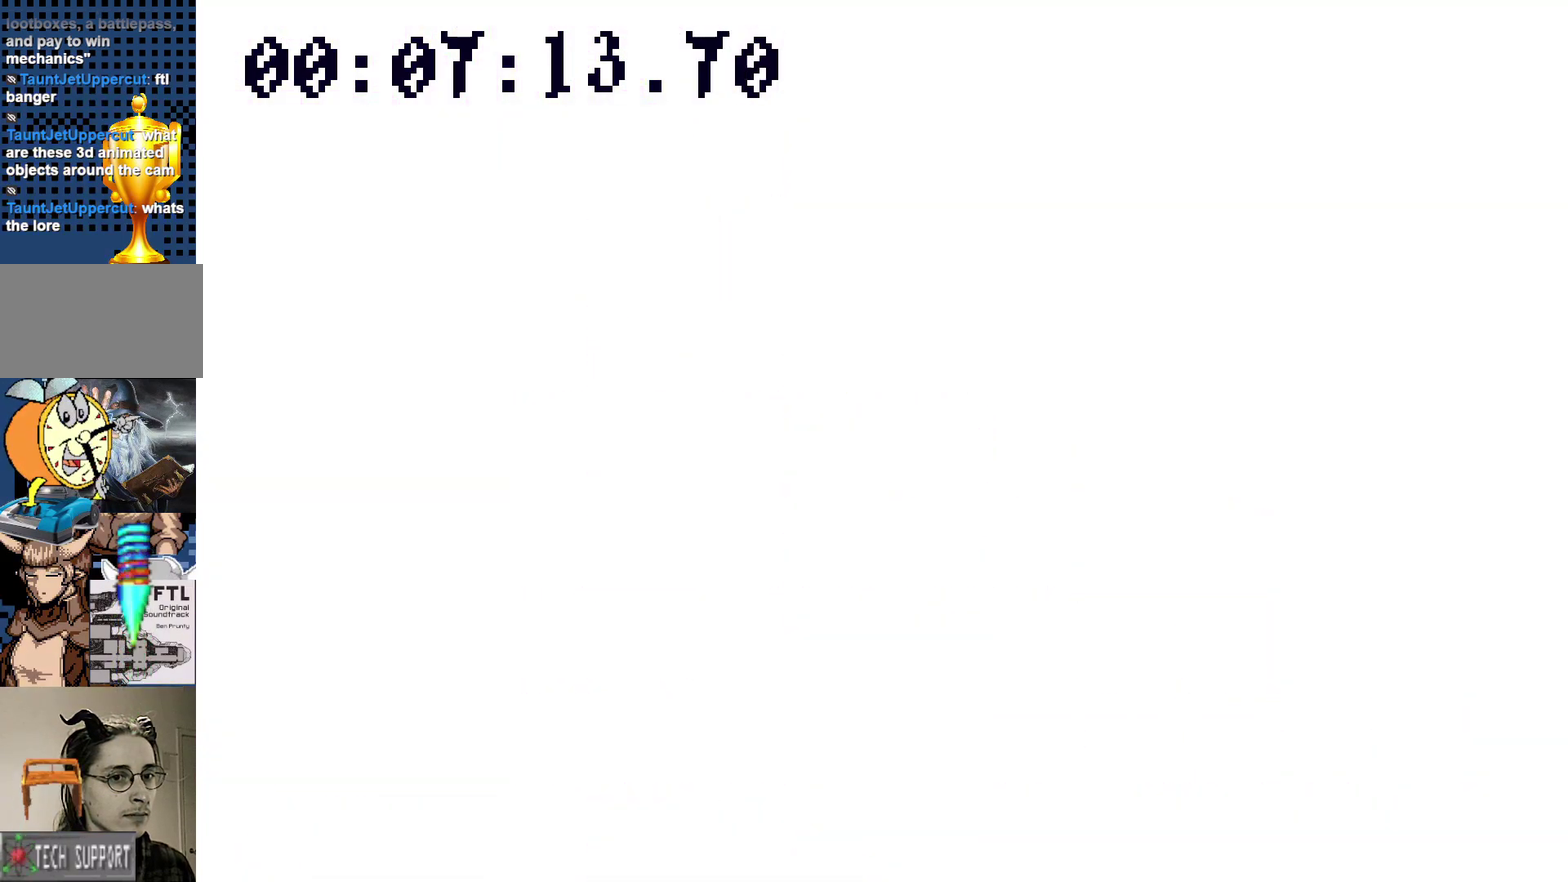
{"buttons": [], "events": []}
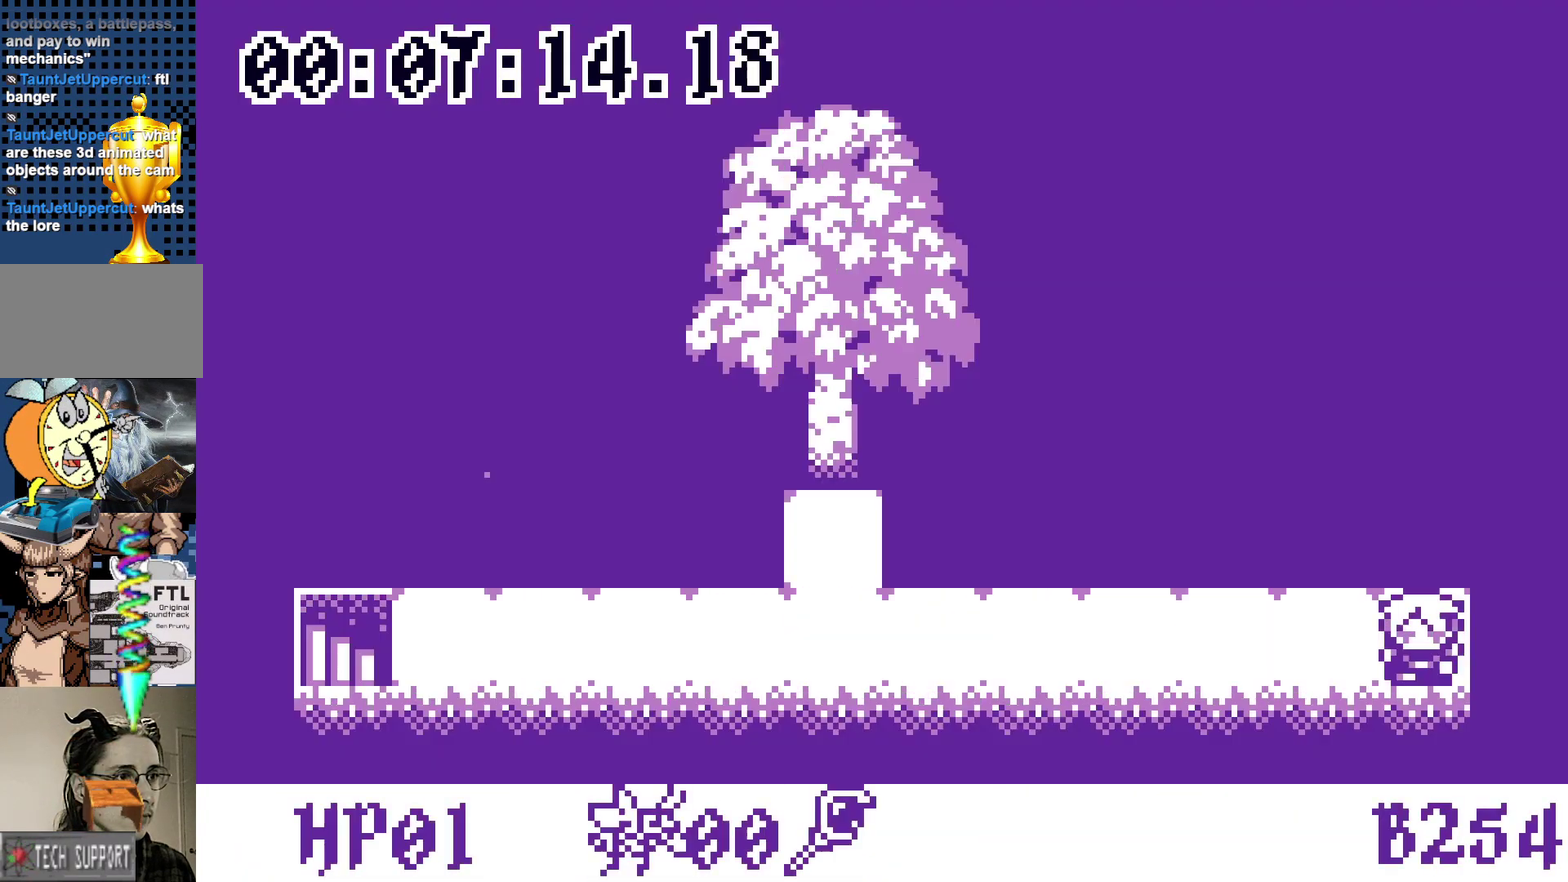
{"buttons": [], "events": []}
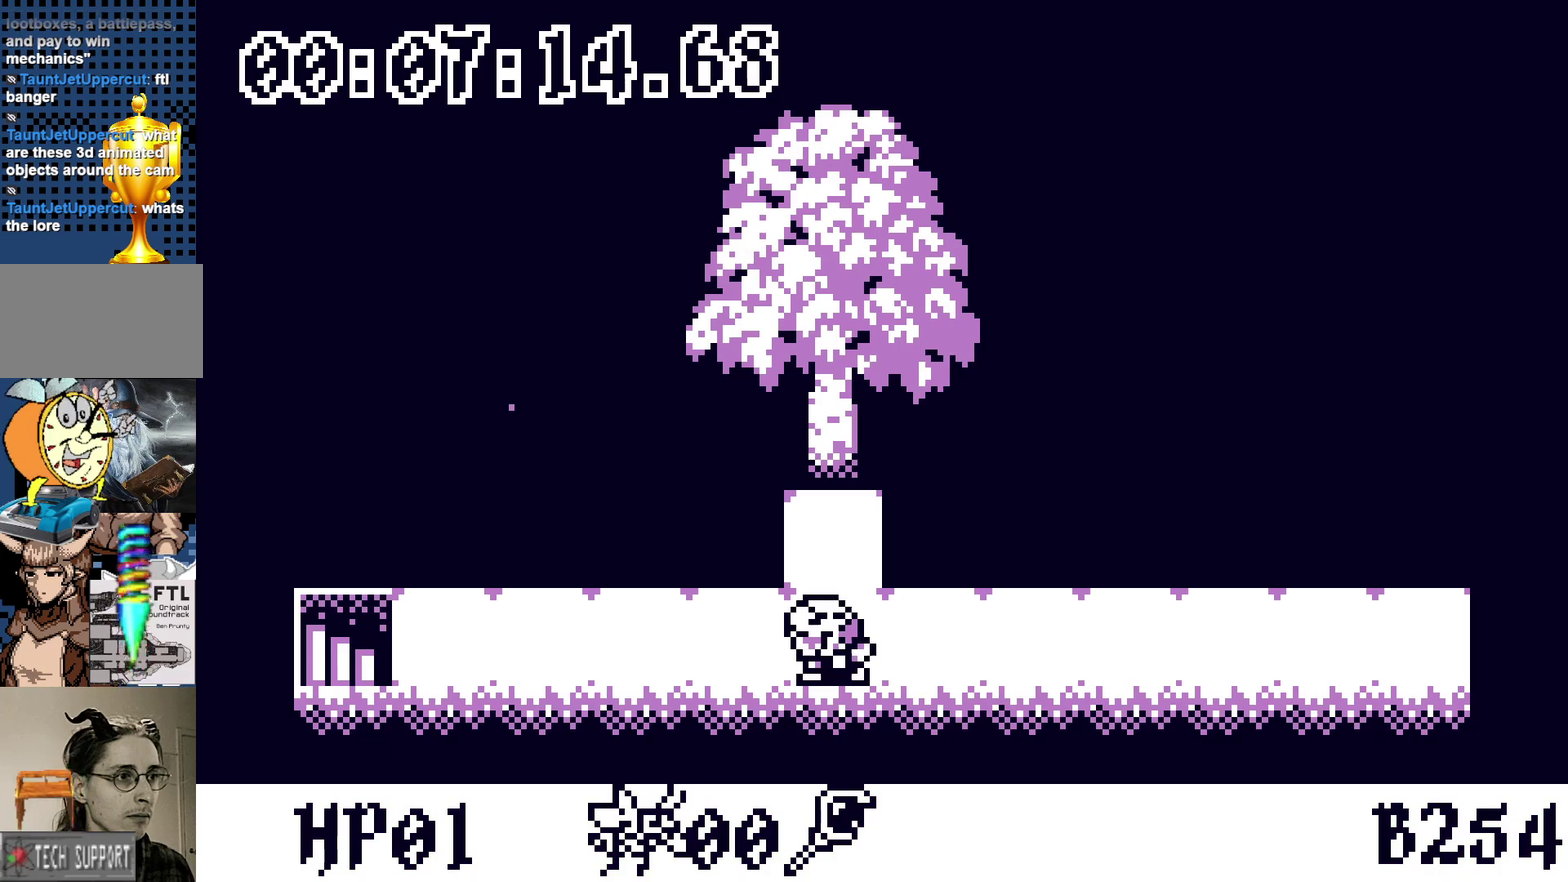
{"buttons": [], "events": [[133, "DPAD_UP", "down"], [250, "DPAD_UP", "up"], [267, "A", "down"], [367, "A", "up"]]}
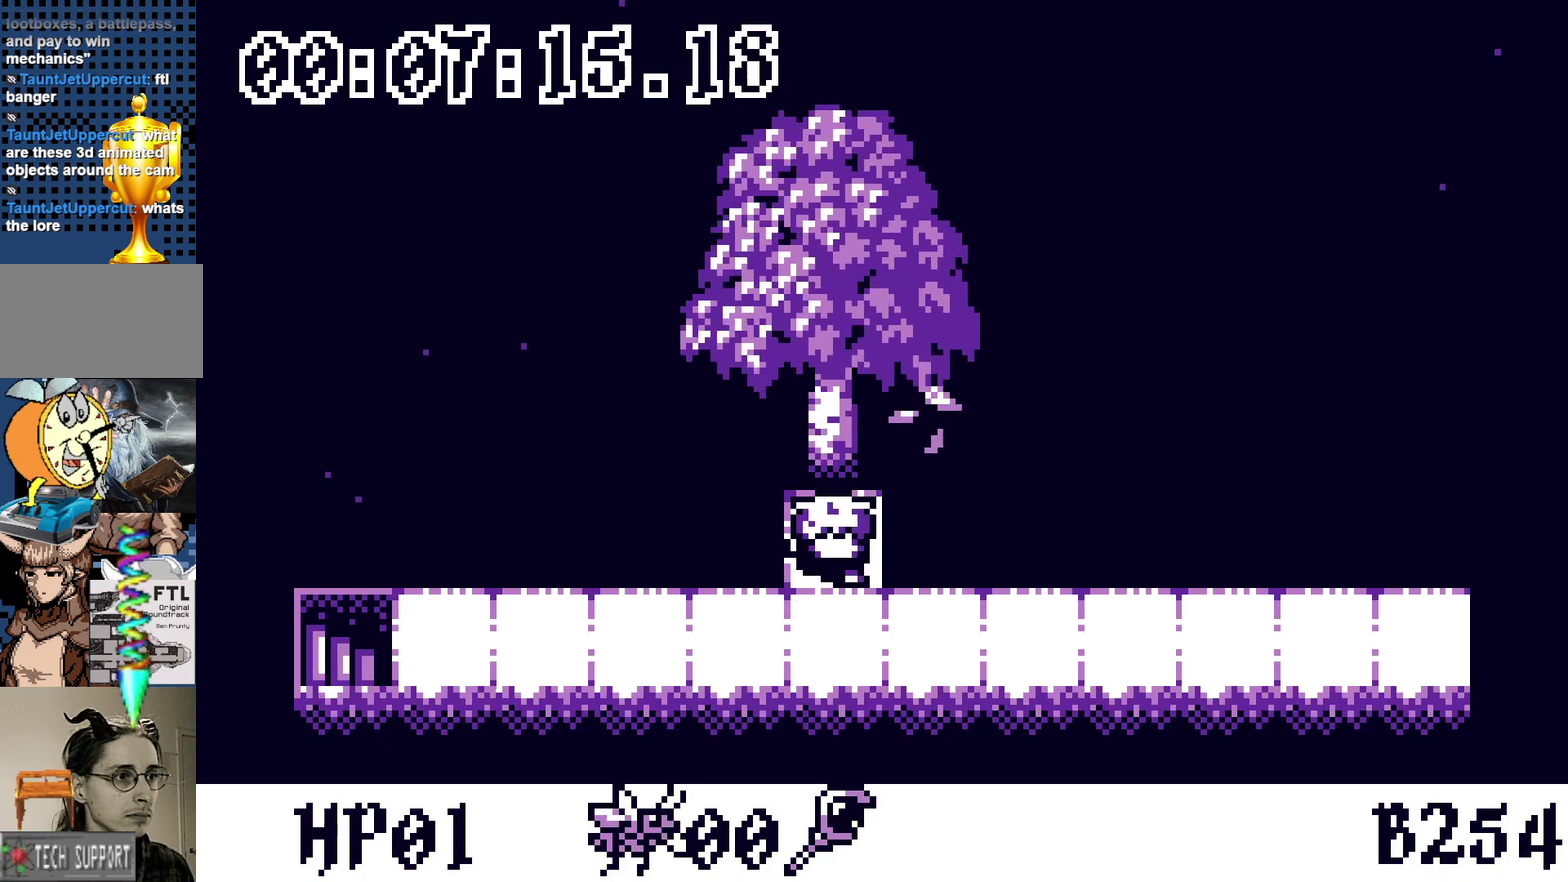
{"buttons": [], "events": [[117, "A", "down"], [367, "A", "up"]]}